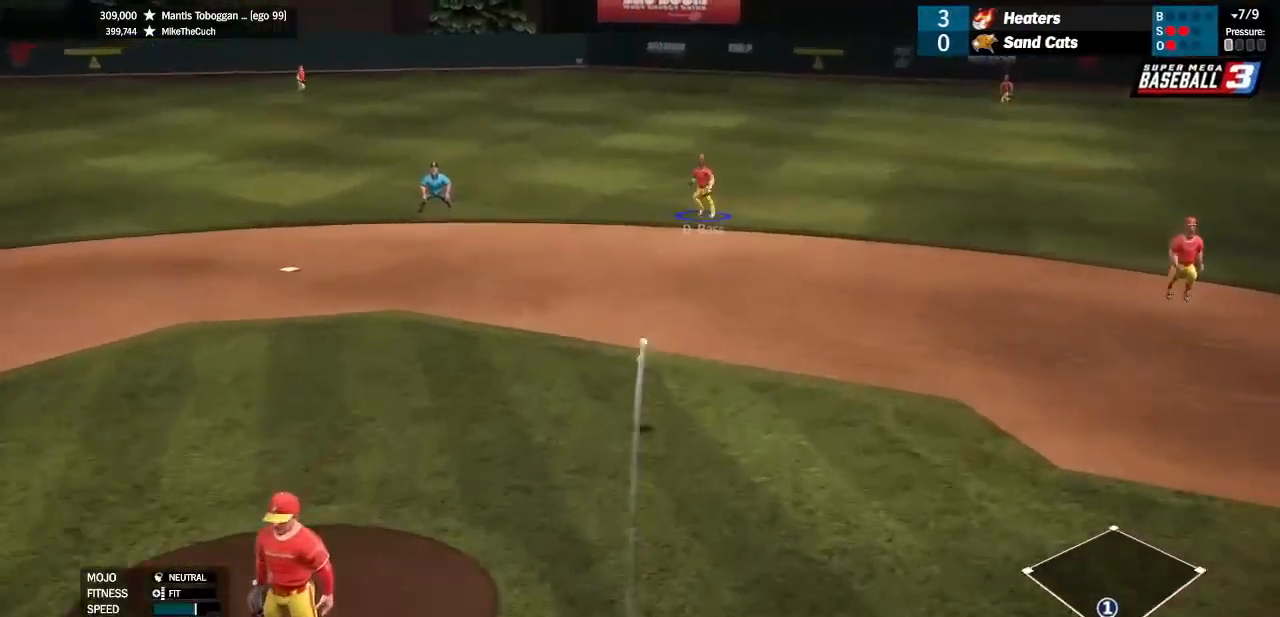
Gameplay with a controller (PlayStation layout); each line is a JSON object with the inputs held at the frame after it. "events" lists button and stick changes between this image and that frame as [ms after this image, input, new state], when the widget could be followed in between.
{"buttons": [], "left_stick": "center", "right_stick": "center", "events": []}
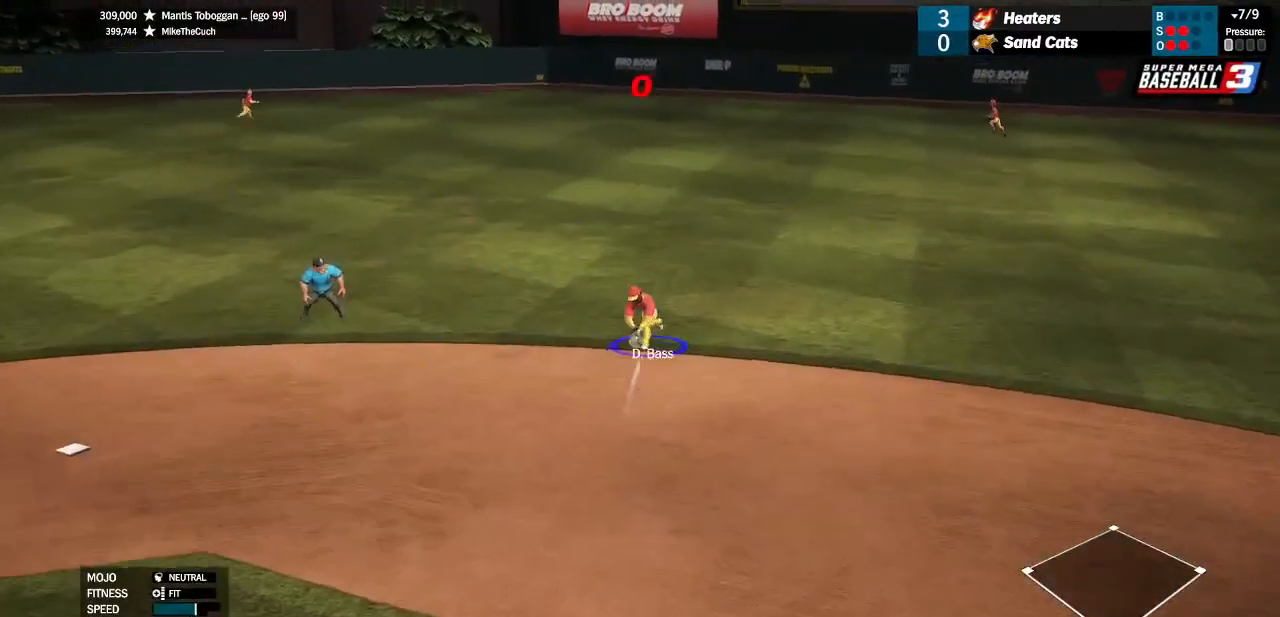
{"buttons": ["CIRCLE"], "left_stick": "center", "right_stick": "center", "events": [[100, "CIRCLE", "down"]]}
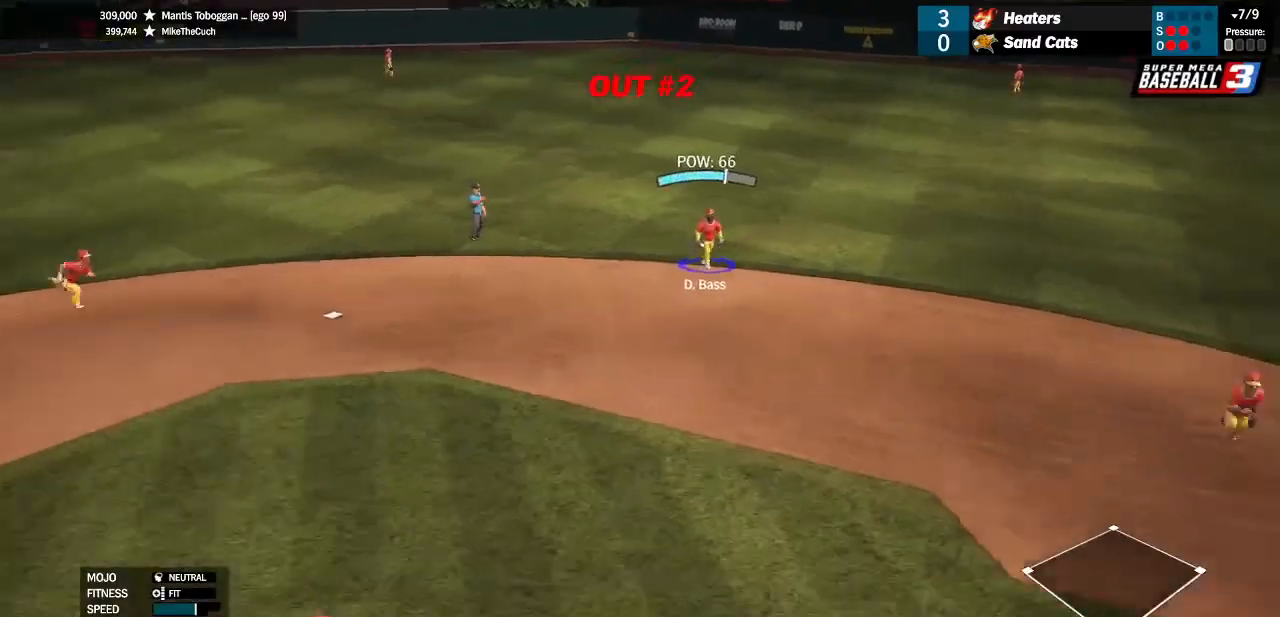
{"buttons": ["CIRCLE"], "left_stick": "center", "right_stick": "center", "events": []}
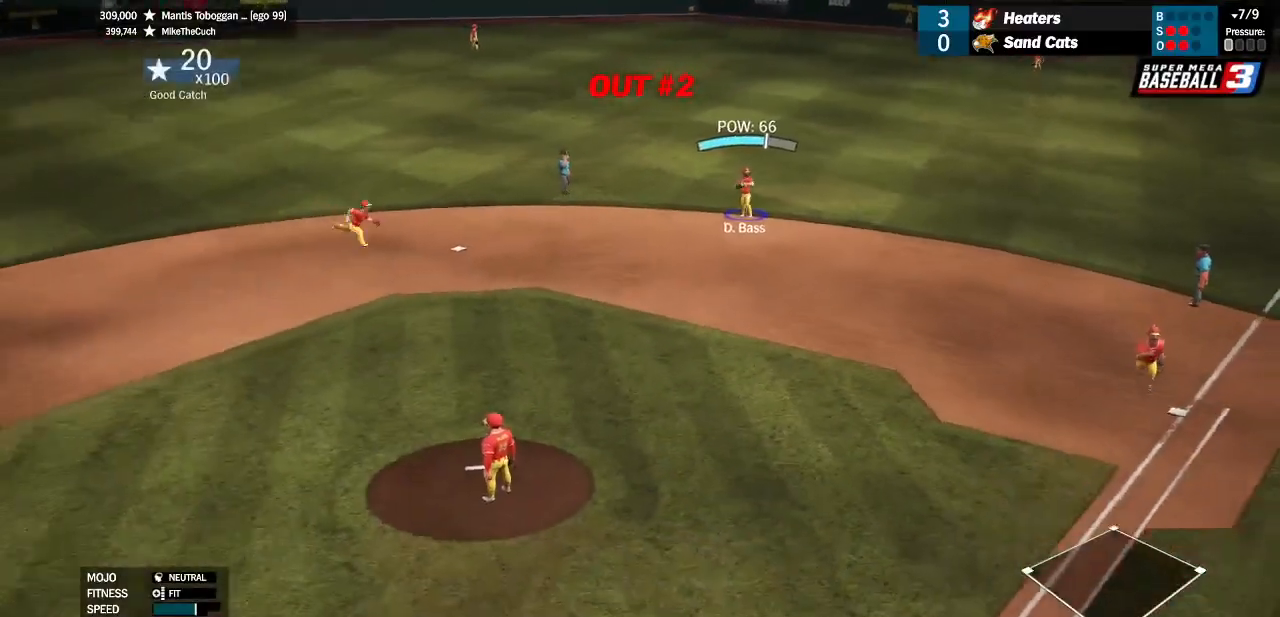
{"buttons": [], "left_stick": "center", "right_stick": "center", "events": [[33, "CIRCLE", "up"]]}
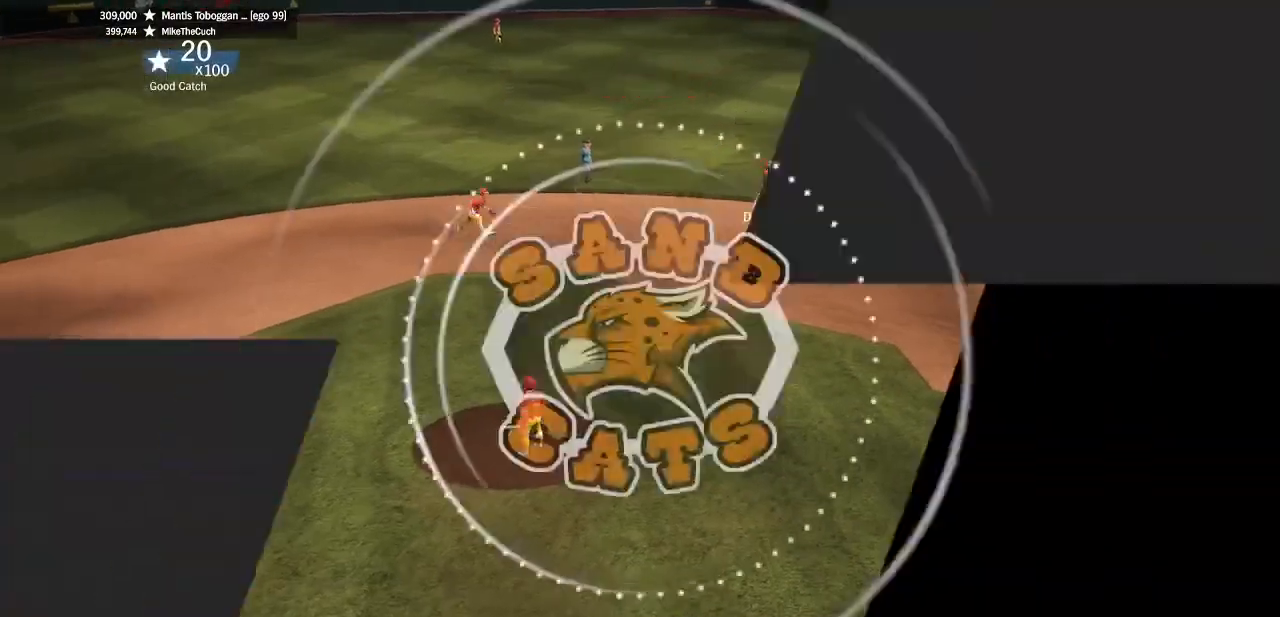
{"buttons": ["CROSS"], "left_stick": "center", "right_stick": "center", "events": [[500, "CROSS", "down"]]}
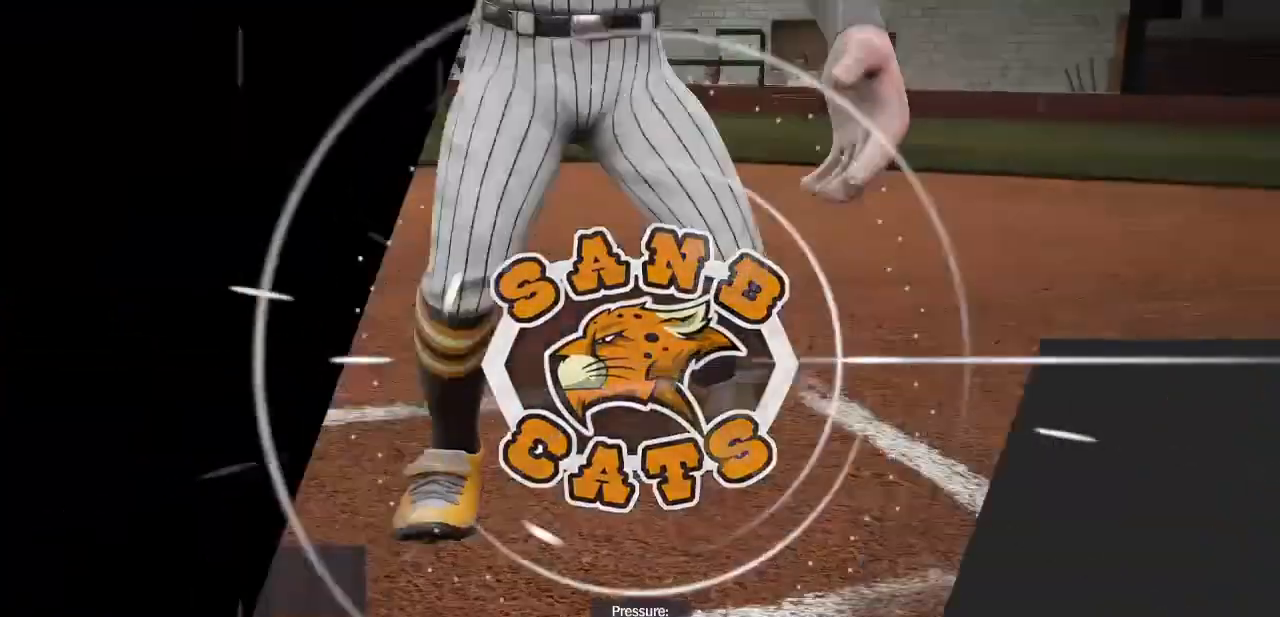
{"buttons": ["CROSS"], "left_stick": "center", "right_stick": "center", "events": []}
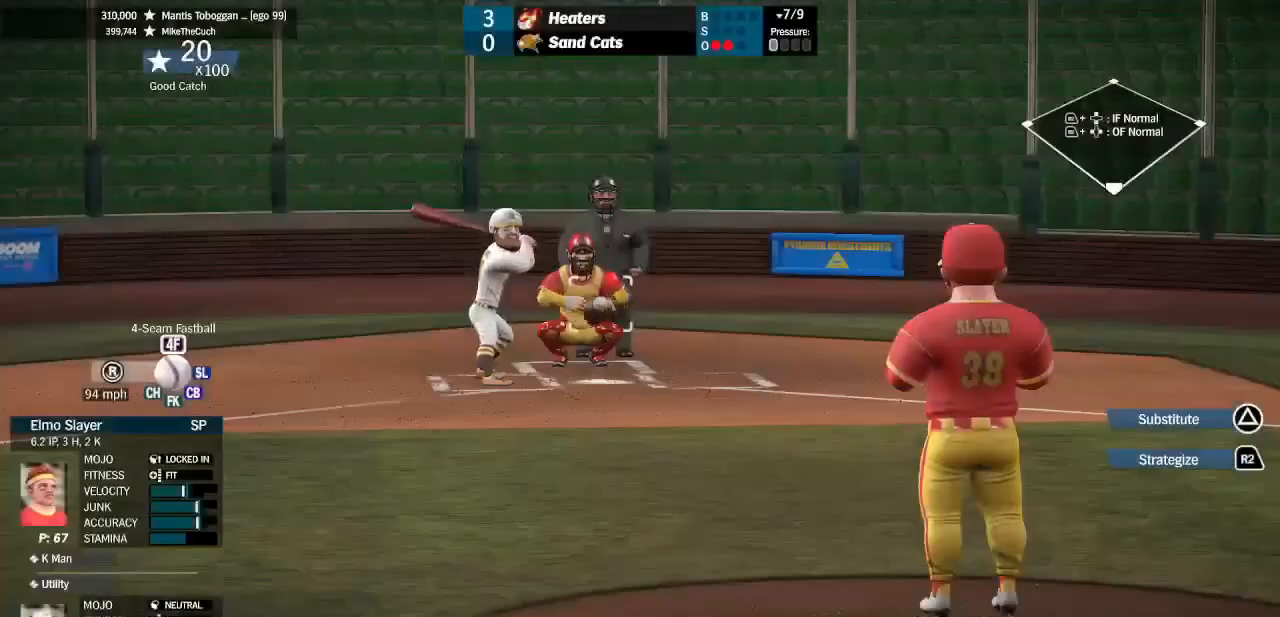
{"buttons": [], "left_stick": "up-left", "right_stick": "center", "events": [[67, "right_stick", "right"], [133, "left_stick", "down-right"], [233, "left_stick", "center"], [300, "right_stick", "center"], [367, "CROSS", "up"], [400, "left_stick", "up-left"]]}
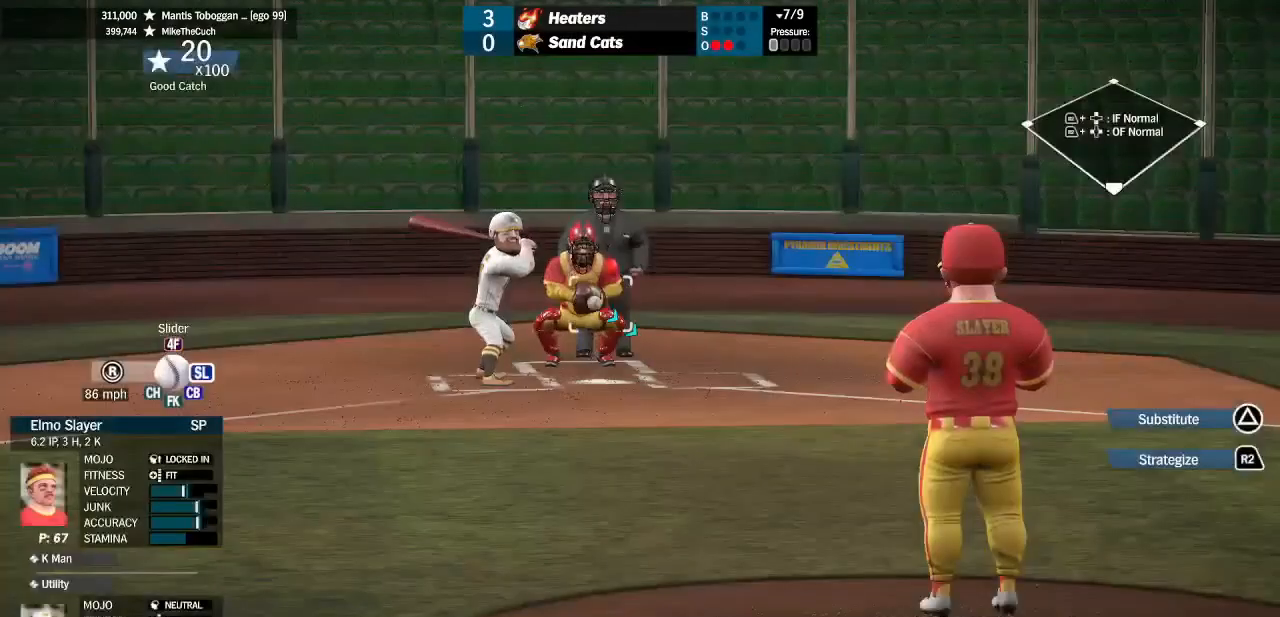
{"buttons": ["SQUARE"], "left_stick": "center", "right_stick": "center", "events": [[33, "left_stick", "center"], [233, "SQUARE", "down"]]}
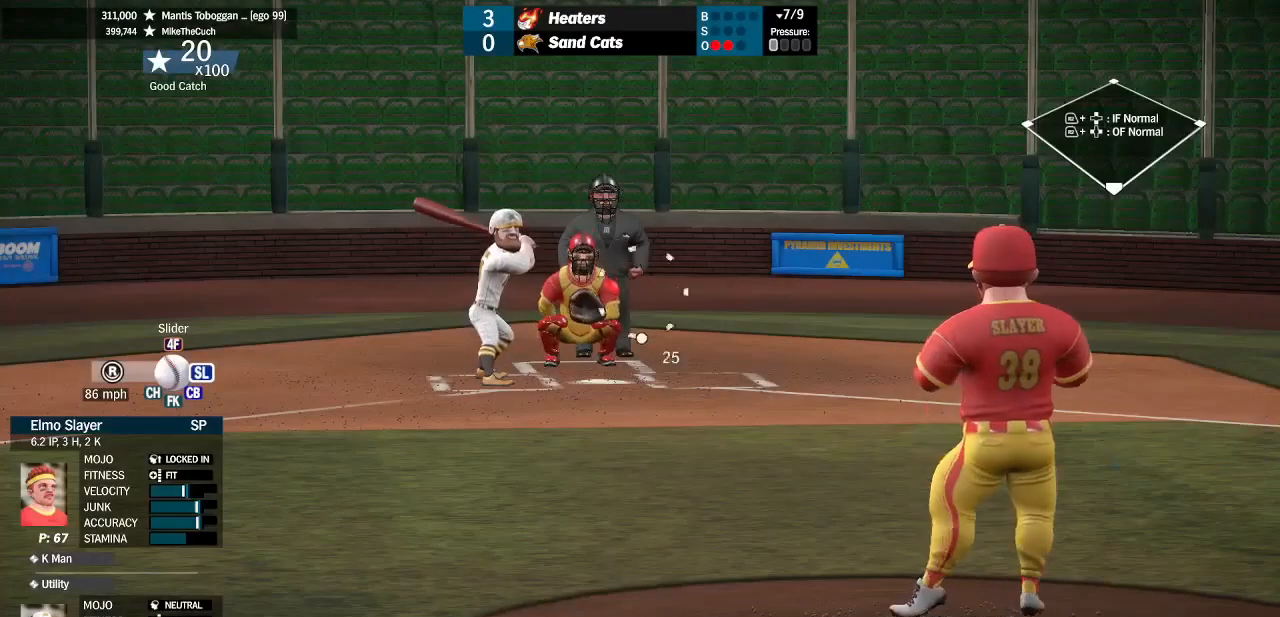
{"buttons": [], "left_stick": "center", "right_stick": "center", "events": [[67, "left_stick", "down-left"], [267, "left_stick", "center"], [500, "SQUARE", "up"]]}
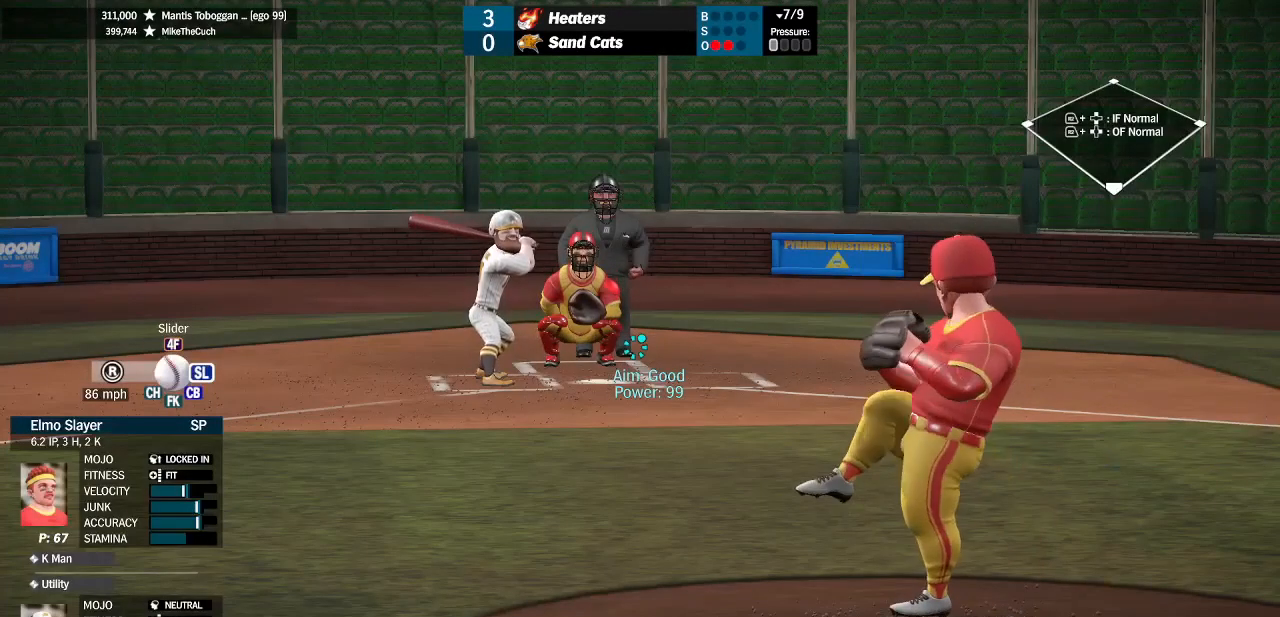
{"buttons": [], "left_stick": "center", "right_stick": "center", "events": []}
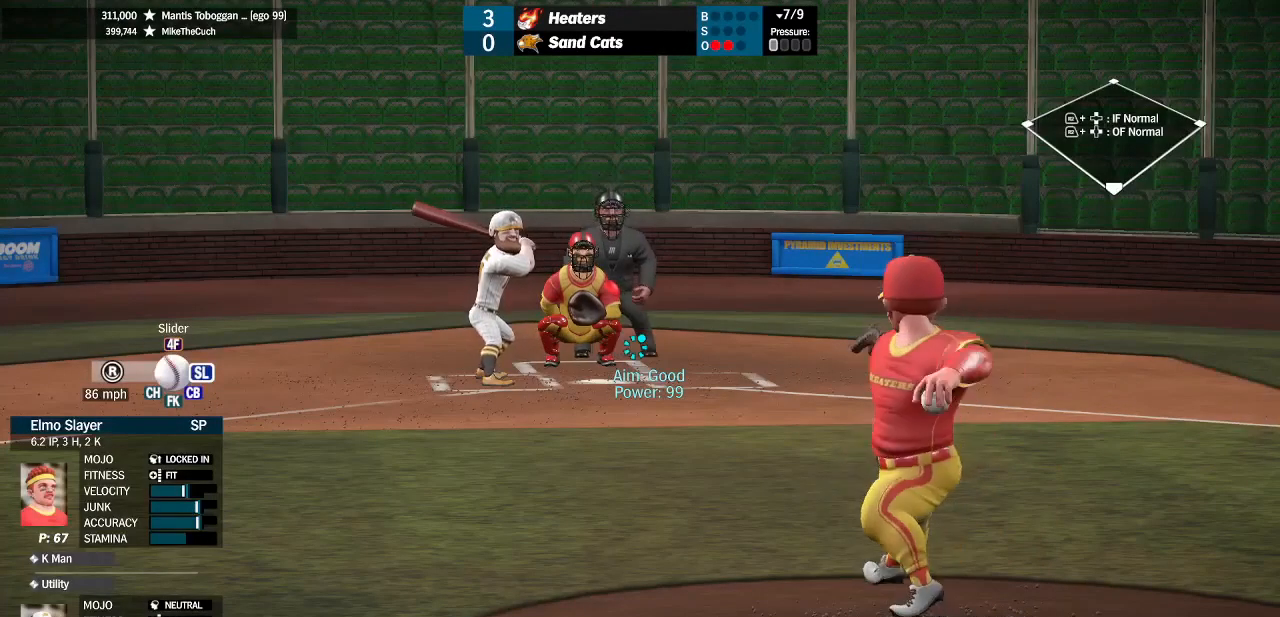
{"buttons": [], "left_stick": "center", "right_stick": "center", "events": []}
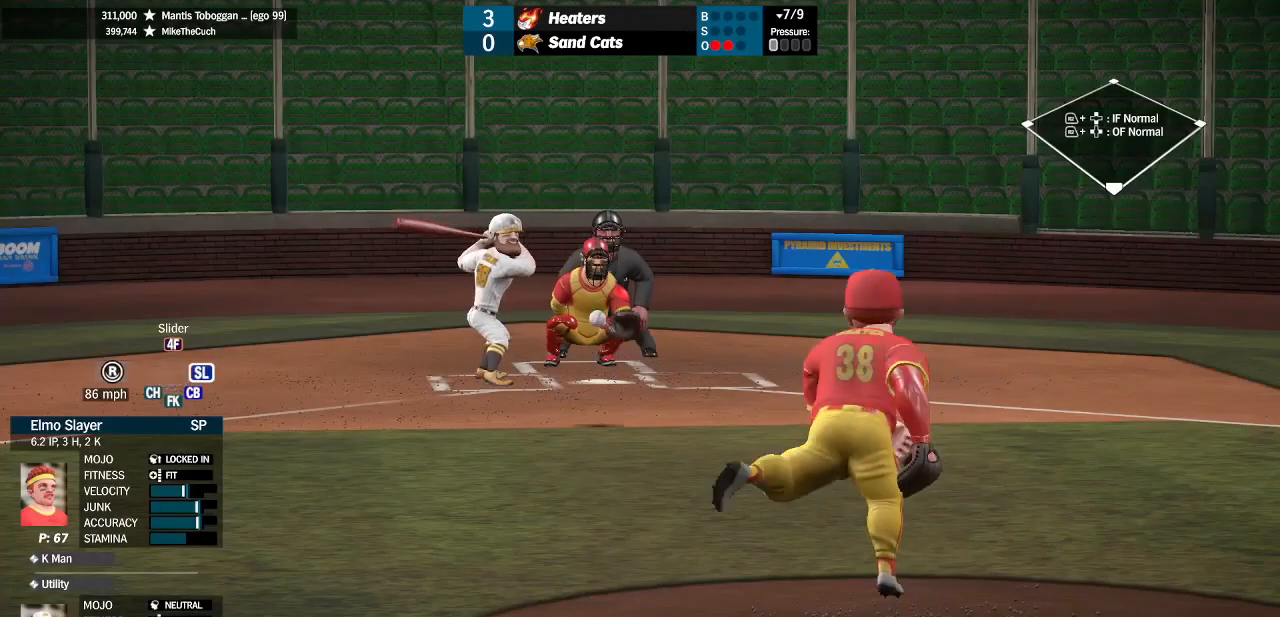
{"buttons": [], "left_stick": "center", "right_stick": "center", "events": []}
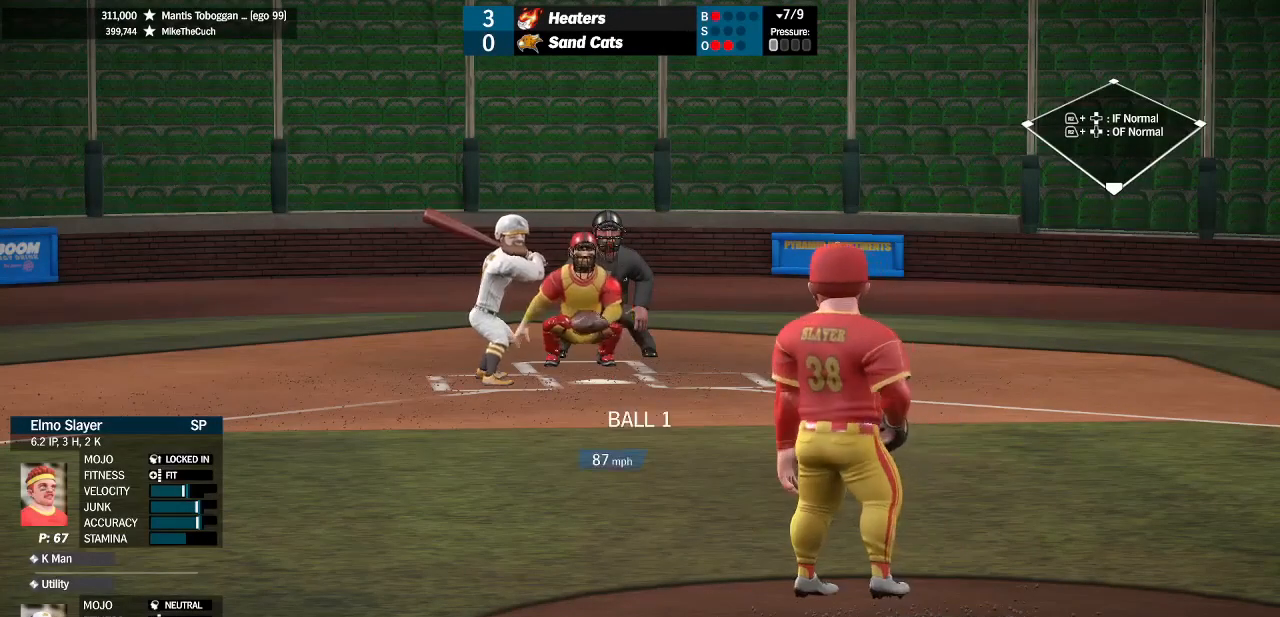
{"buttons": [], "left_stick": "down-right", "right_stick": "up", "events": [[100, "left_stick", "down-right"], [167, "right_stick", "up"]]}
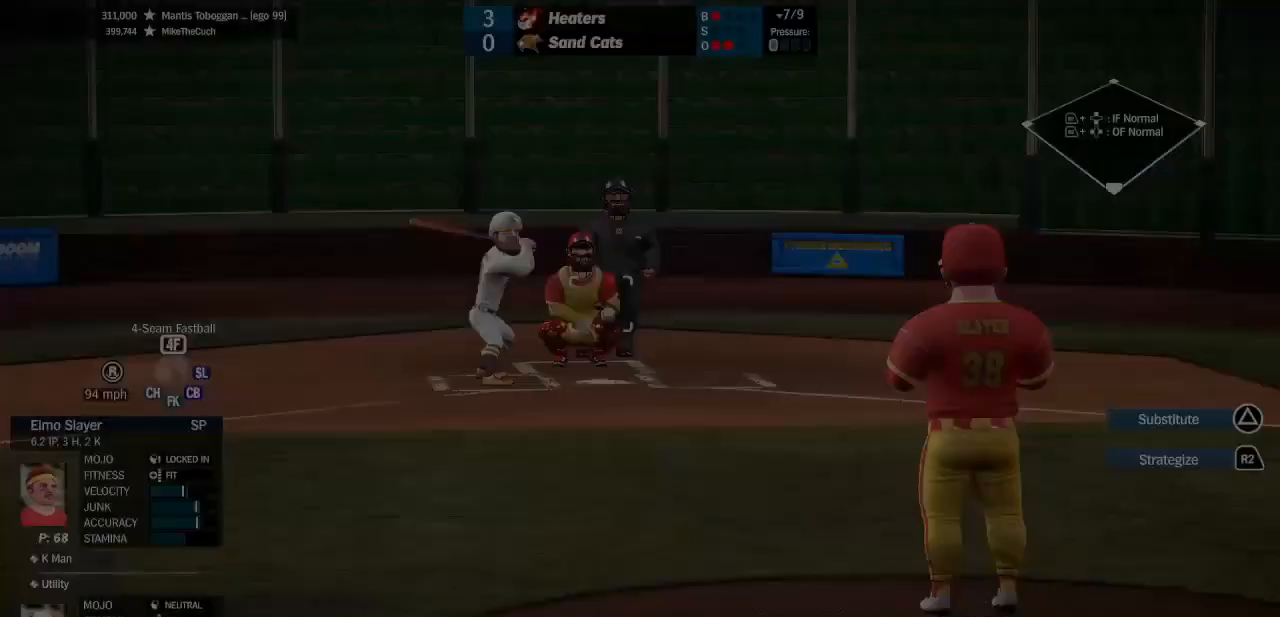
{"buttons": [], "left_stick": "center", "right_stick": "center", "events": [[100, "right_stick", "center"], [233, "left_stick", "center"], [333, "left_stick", "up"], [433, "left_stick", "center"]]}
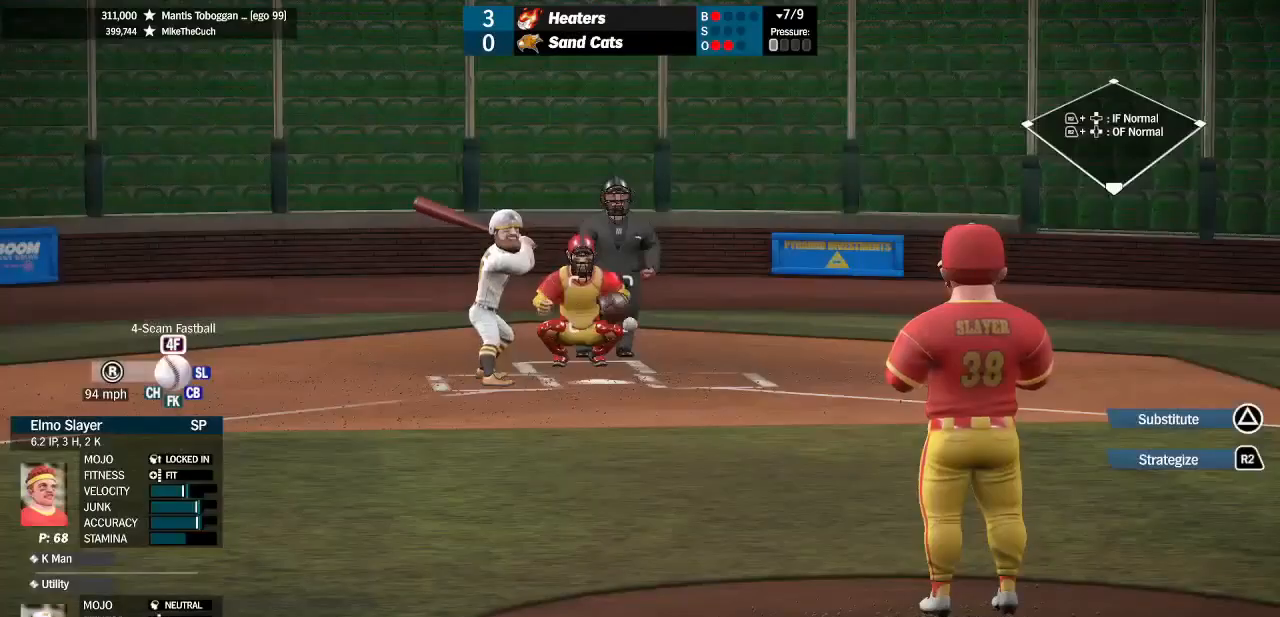
{"buttons": ["SQUARE"], "left_stick": "down-right", "right_stick": "center", "events": [[100, "SQUARE", "down"], [367, "left_stick", "down-right"]]}
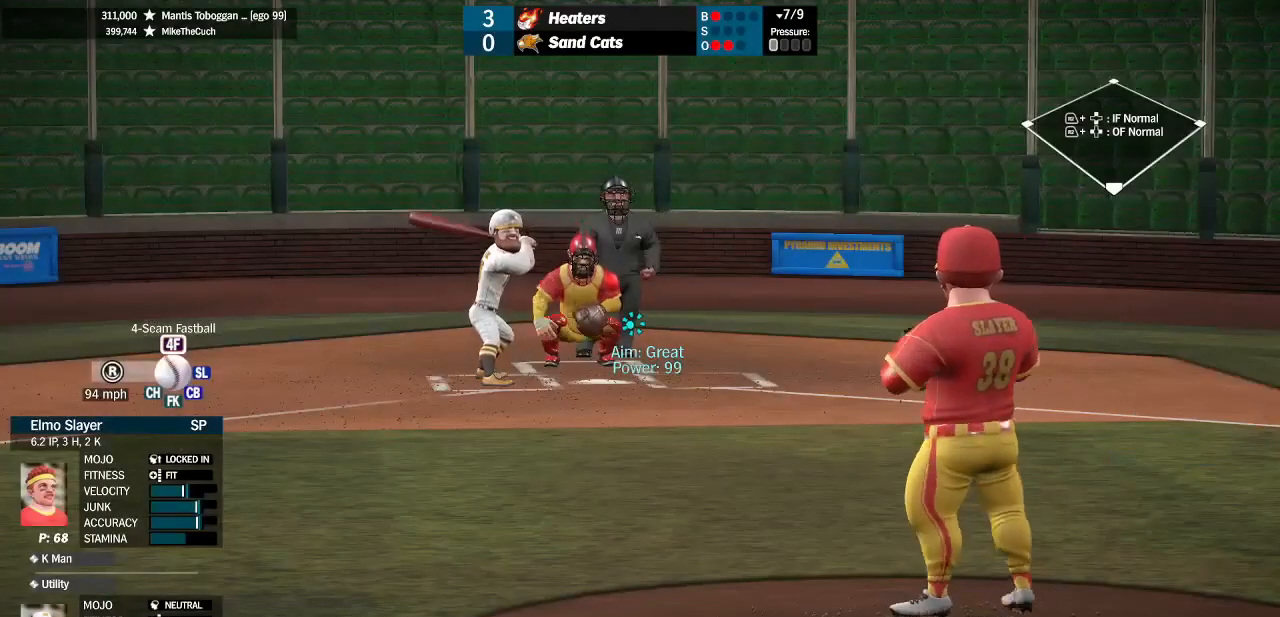
{"buttons": [], "left_stick": "center", "right_stick": "center", "events": [[33, "SQUARE", "up"], [33, "left_stick", "down"], [167, "left_stick", "center"]]}
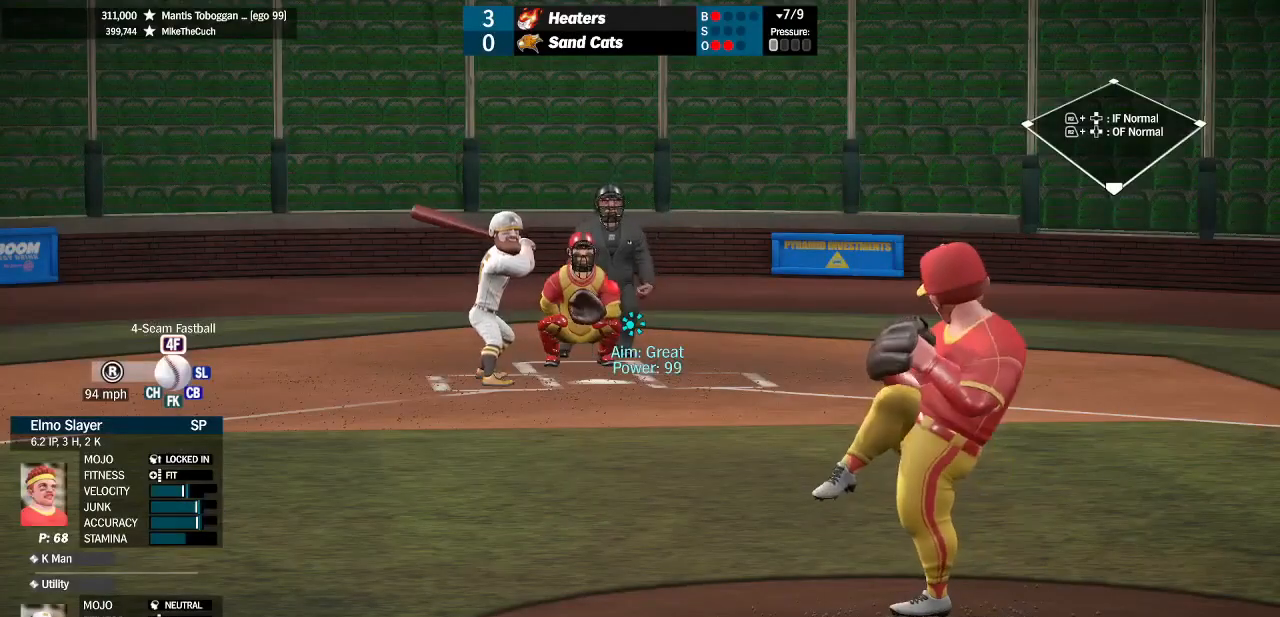
{"buttons": [], "left_stick": "center", "right_stick": "center", "events": []}
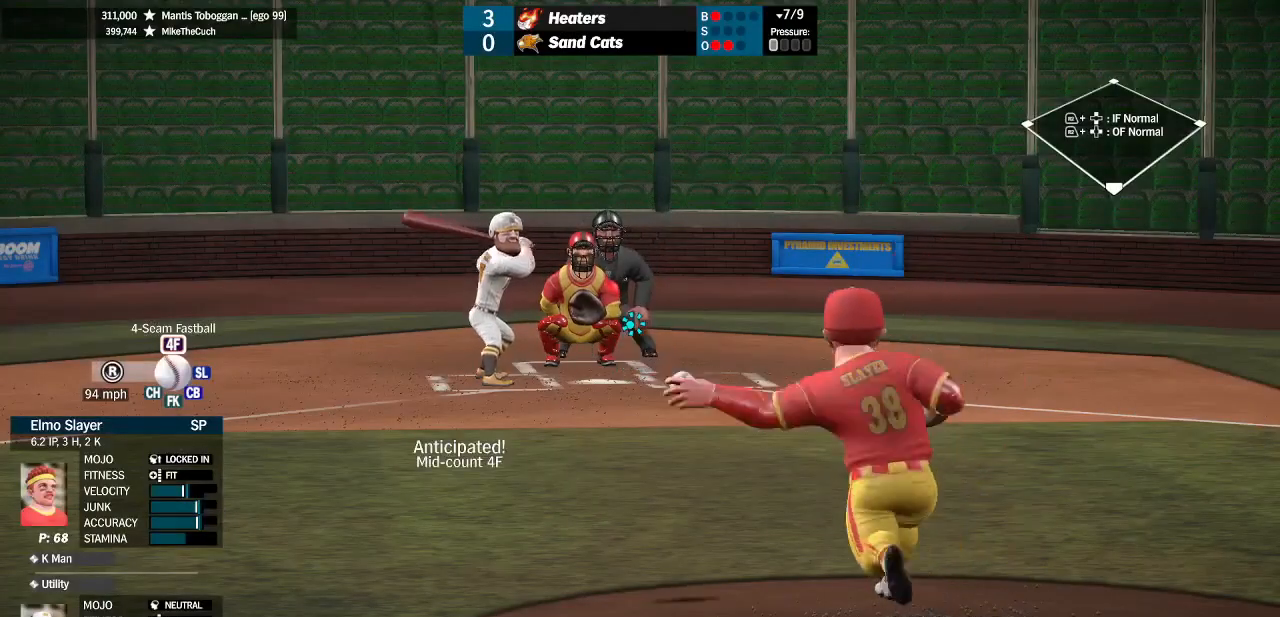
{"buttons": [], "left_stick": "center", "right_stick": "center", "events": []}
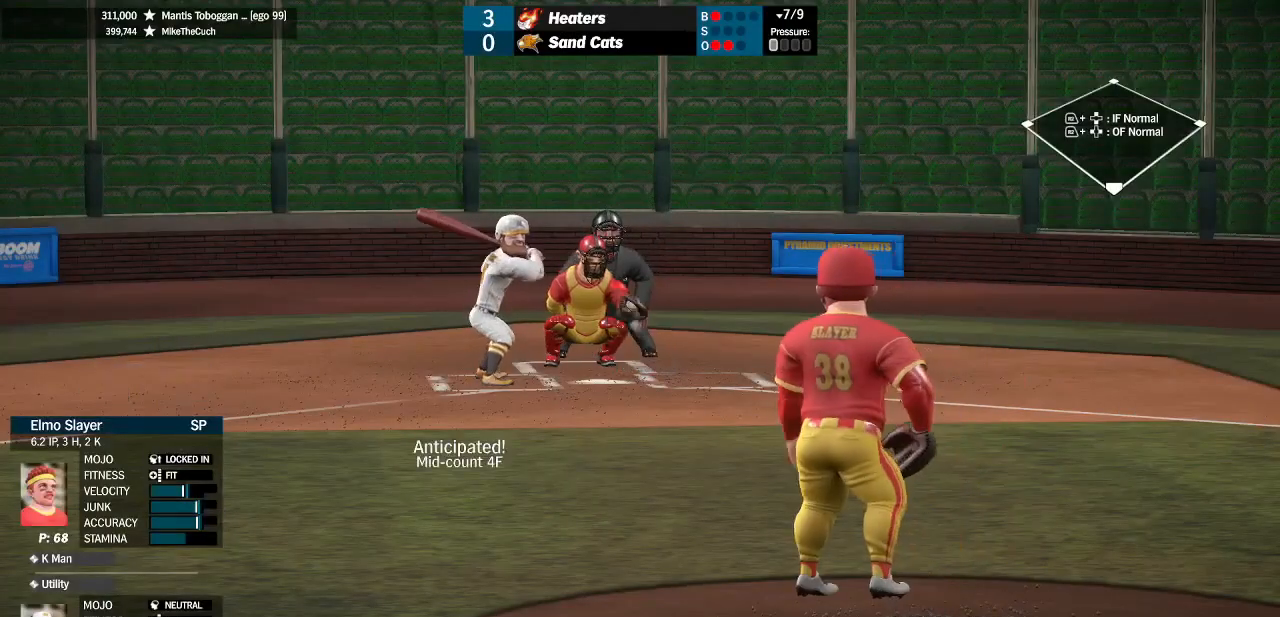
{"buttons": [], "left_stick": "down", "right_stick": "center", "events": [[467, "left_stick", "down"]]}
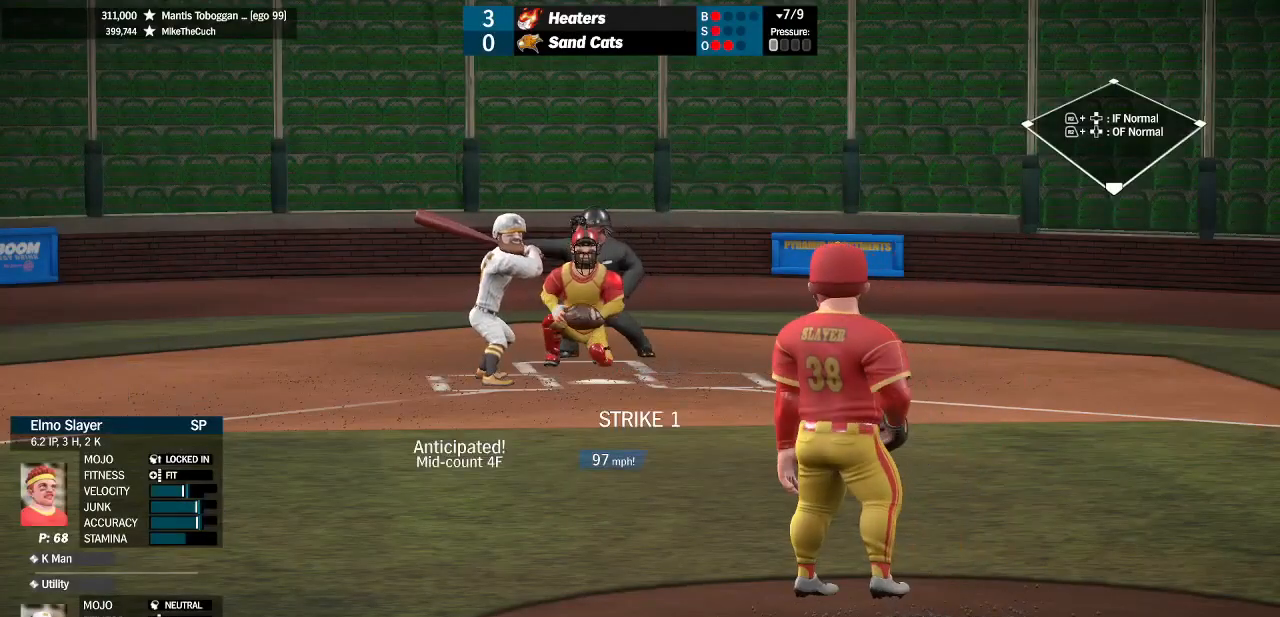
{"buttons": [], "left_stick": "down", "right_stick": "down-right", "events": [[67, "left_stick", "down-right"], [200, "right_stick", "down-right"], [400, "left_stick", "down"]]}
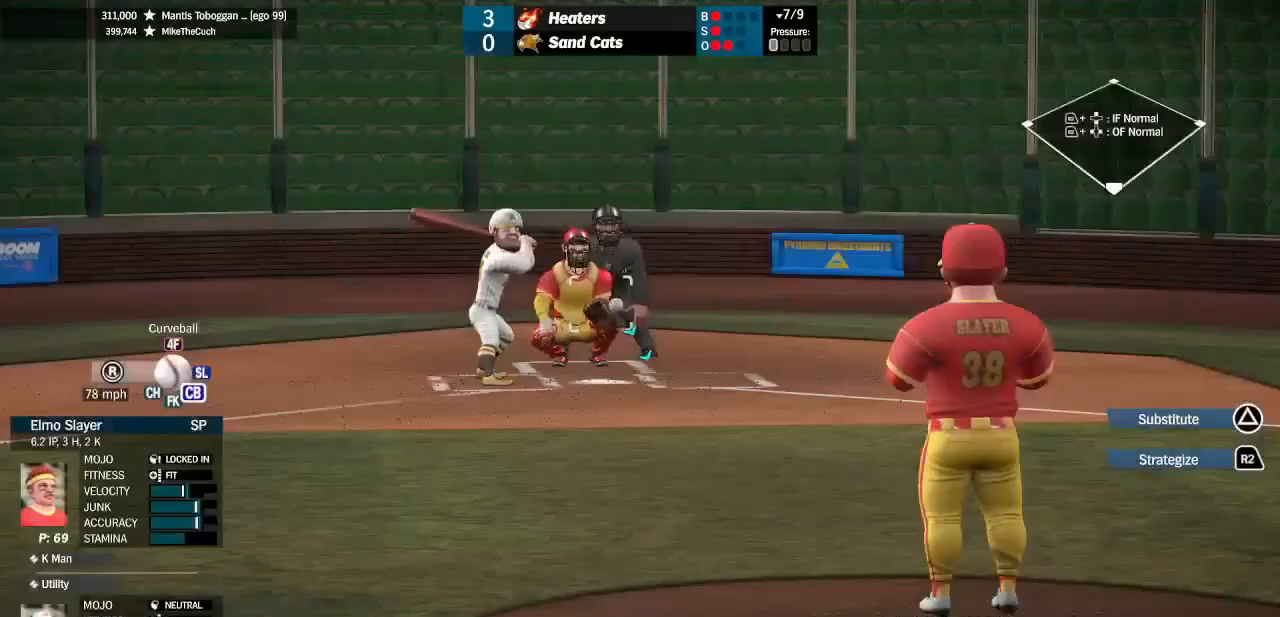
{"buttons": ["SQUARE"], "left_stick": "center", "right_stick": "center", "events": [[33, "right_stick", "center"], [67, "left_stick", "up"], [167, "left_stick", "center"], [400, "SQUARE", "down"]]}
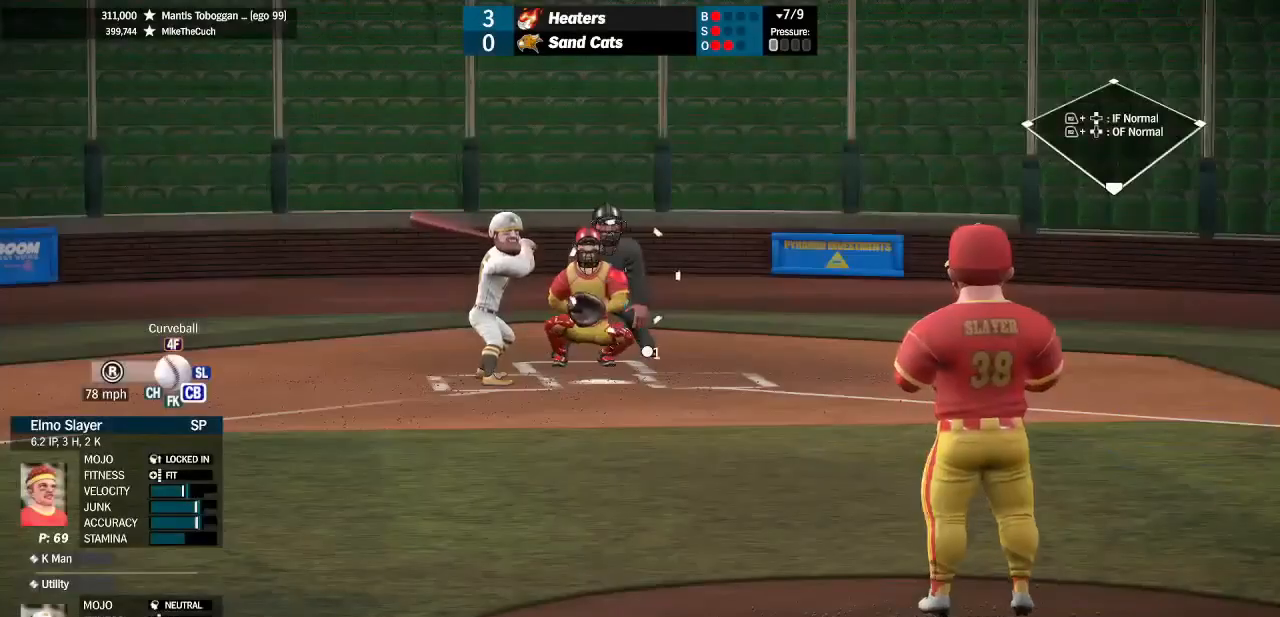
{"buttons": ["SQUARE"], "left_stick": "center", "right_stick": "center", "events": [[267, "left_stick", "down"], [433, "left_stick", "center"]]}
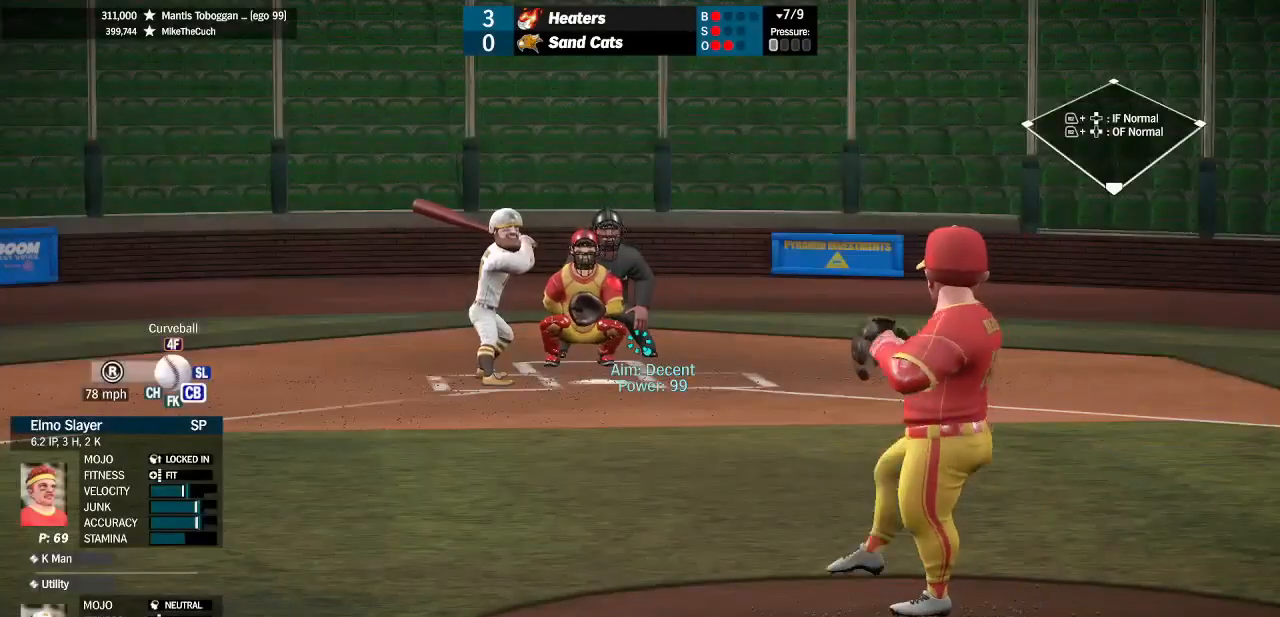
{"buttons": [], "left_stick": "center", "right_stick": "center", "events": [[400, "SQUARE", "up"]]}
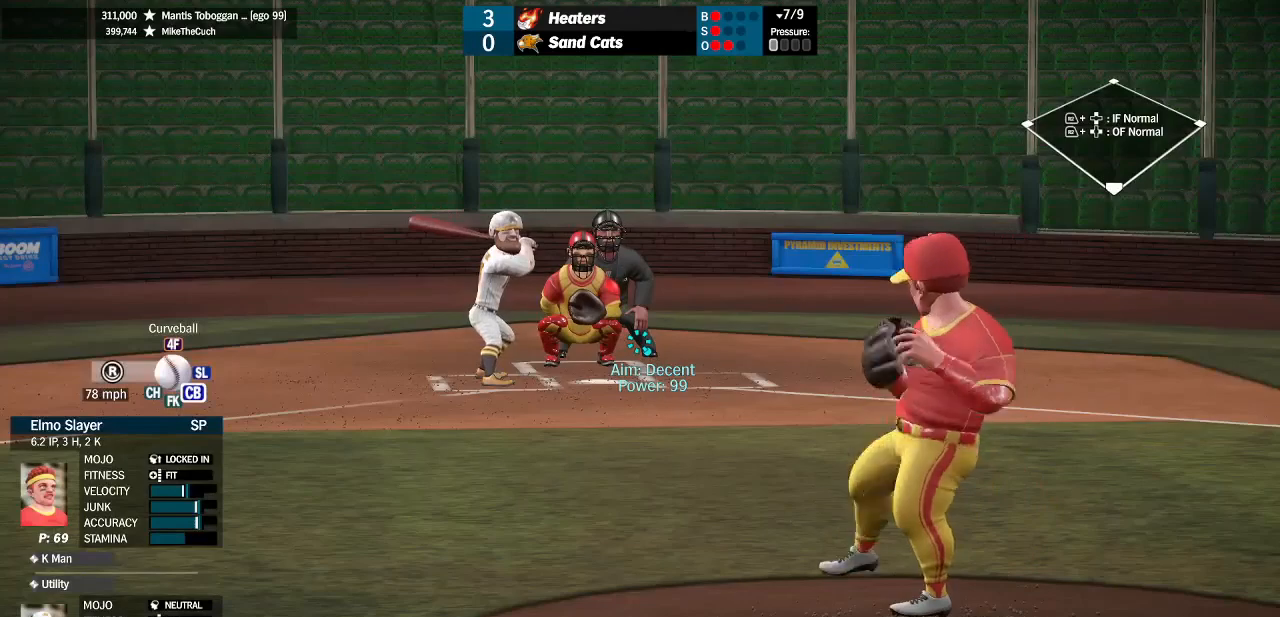
{"buttons": [], "left_stick": "center", "right_stick": "center", "events": []}
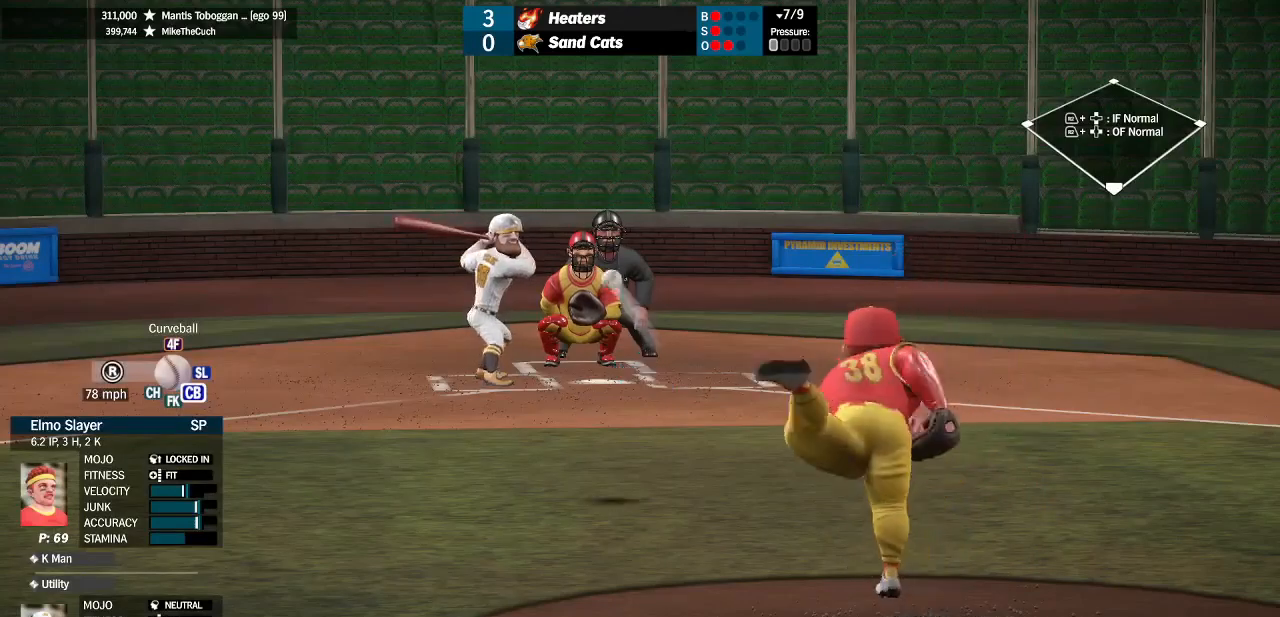
{"buttons": [], "left_stick": "center", "right_stick": "center", "events": []}
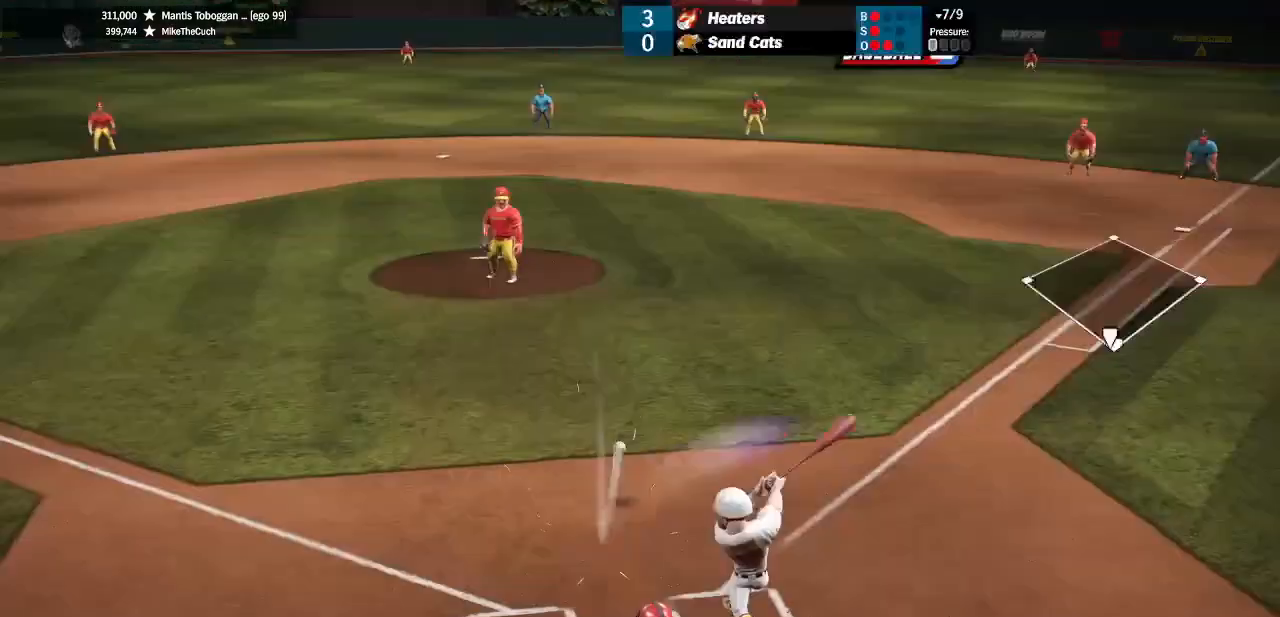
{"buttons": [], "left_stick": "down-left", "right_stick": "center", "events": [[300, "left_stick", "down"], [367, "left_stick", "down-left"]]}
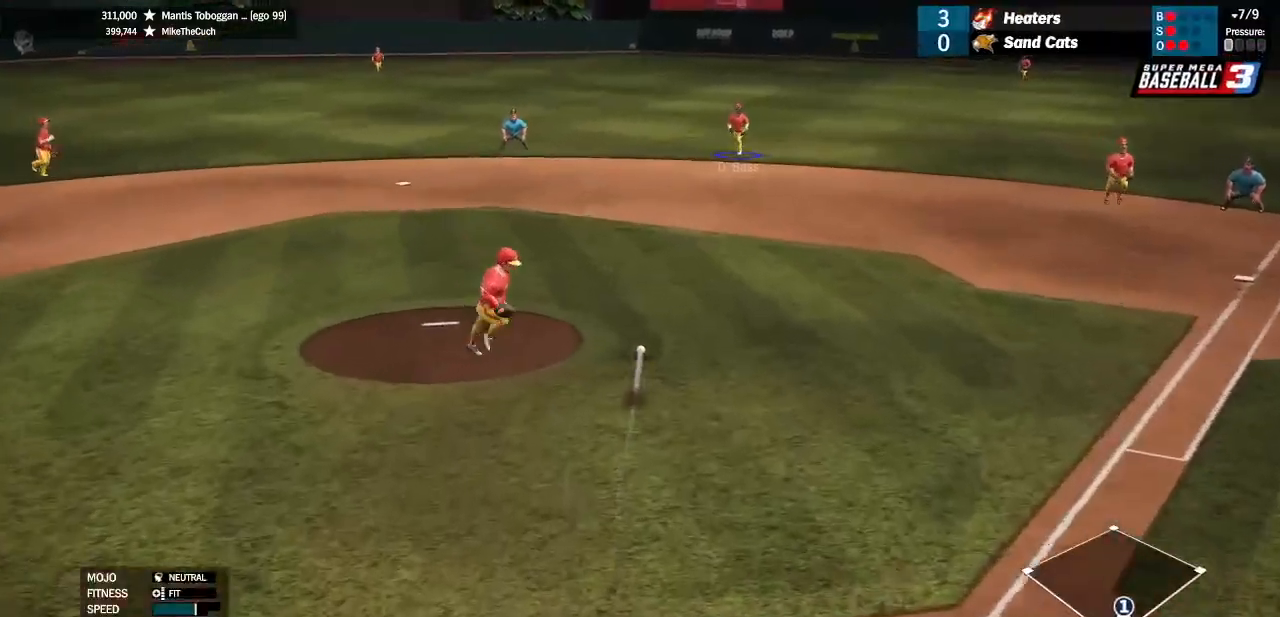
{"buttons": [], "left_stick": "down-left", "right_stick": "center", "events": []}
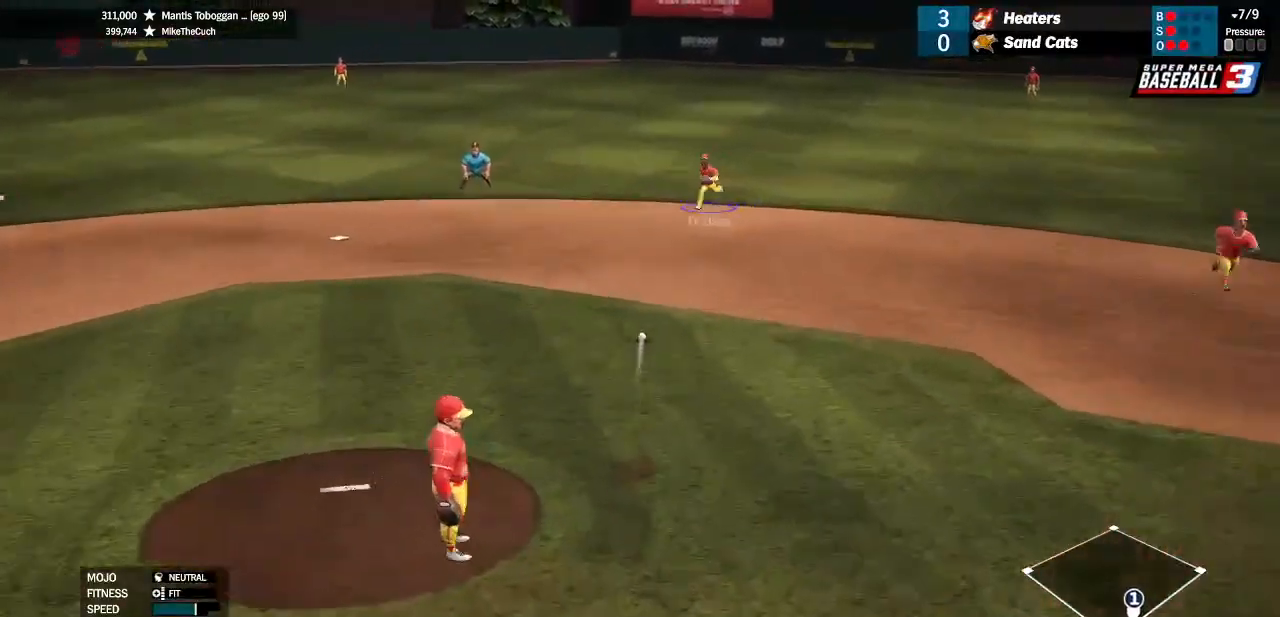
{"buttons": [], "left_stick": "down-left", "right_stick": "center", "events": []}
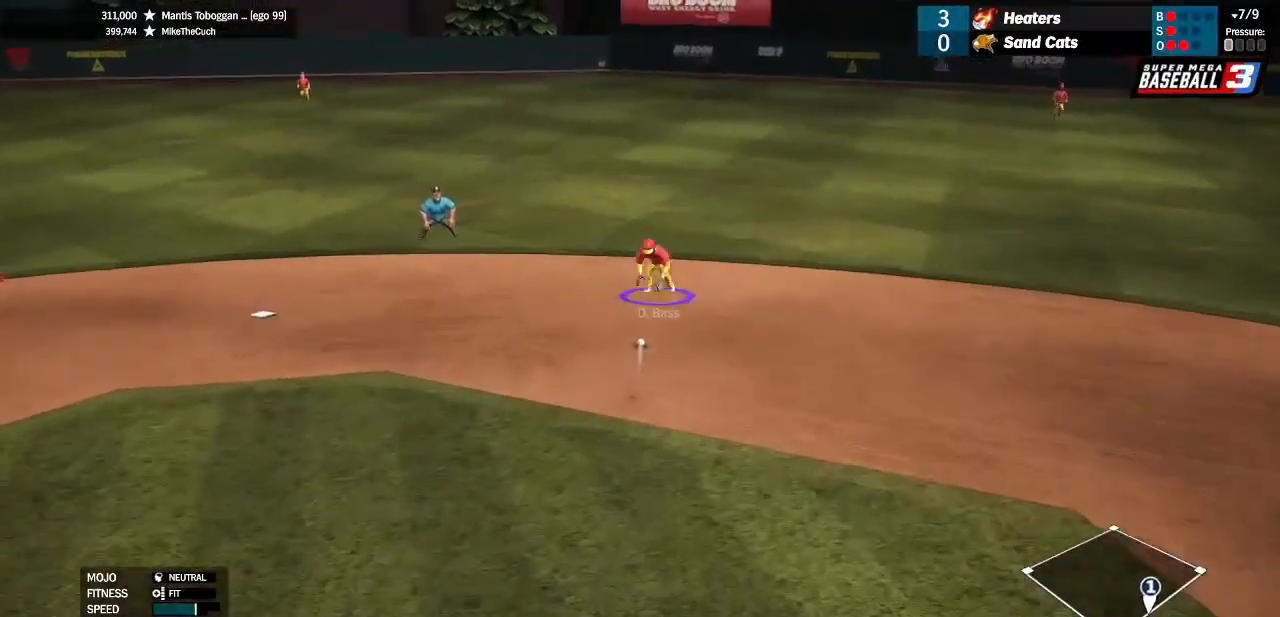
{"buttons": ["CIRCLE"], "left_stick": "down", "right_stick": "center", "events": [[33, "CIRCLE", "down"], [33, "left_stick", "down"]]}
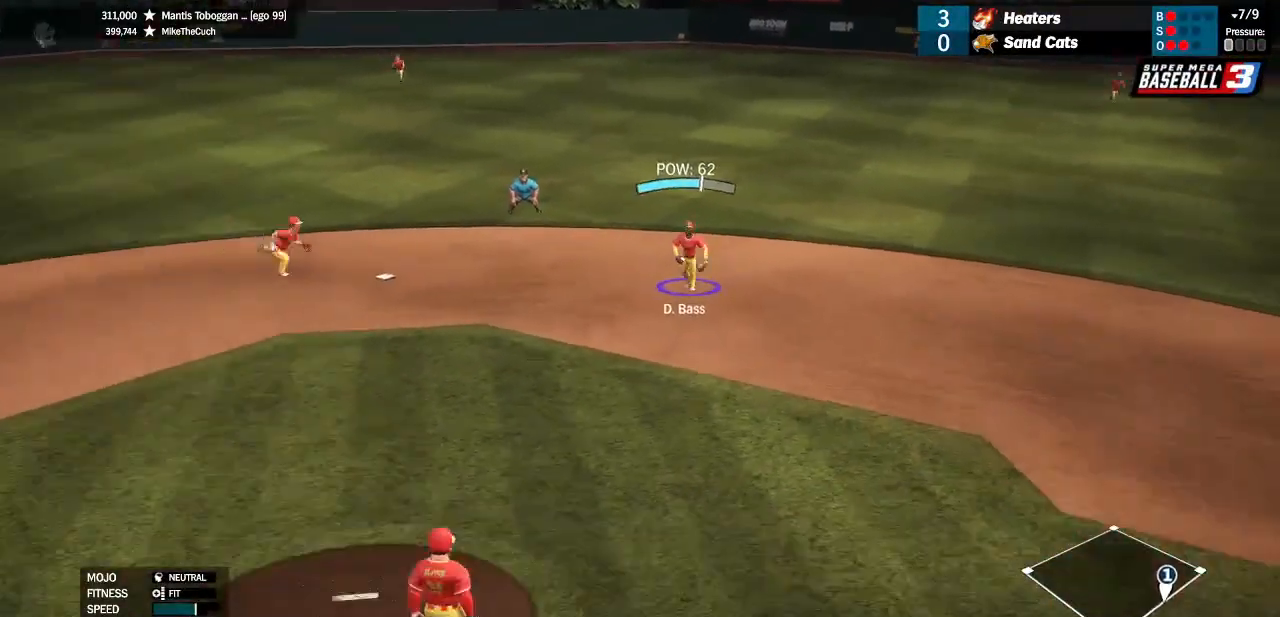
{"buttons": [], "left_stick": "center", "right_stick": "center", "events": [[400, "CIRCLE", "up"], [400, "left_stick", "center"]]}